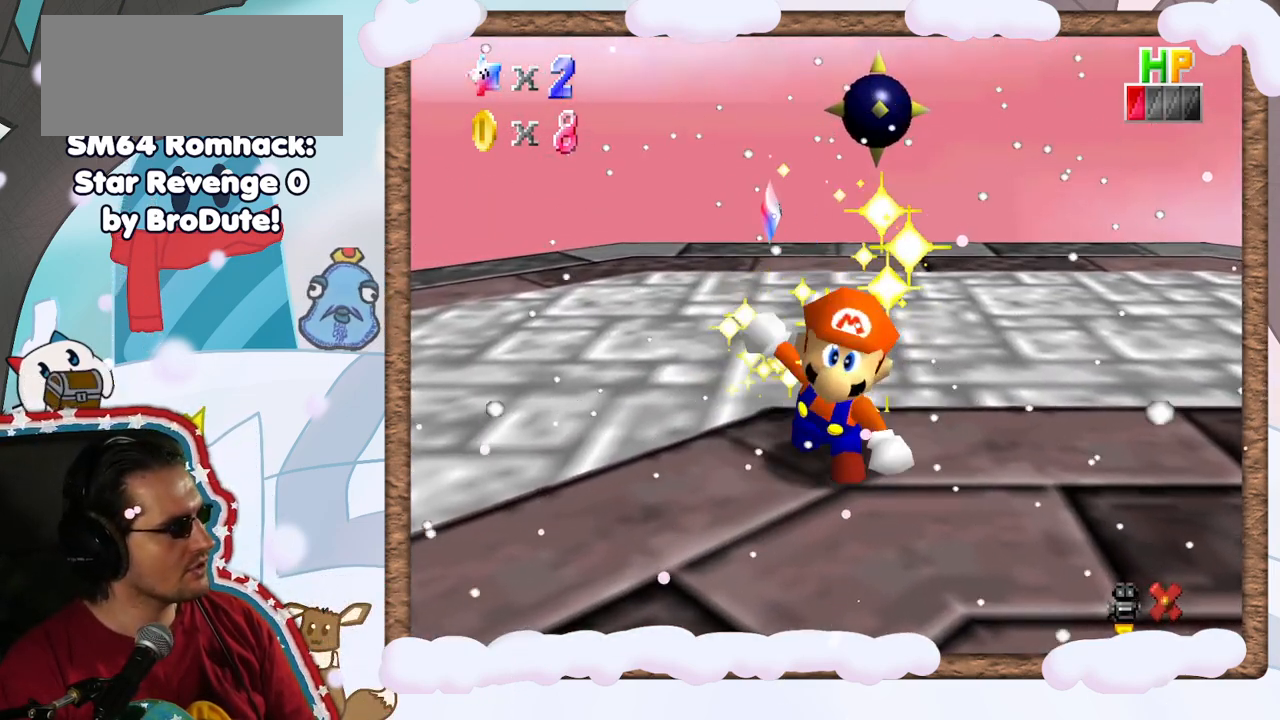
Gameplay with a controller (Nintendo layout); each line is a JSON object with the inputs held at the frame after it (dt_ms = milliseconds from this image to that frame). "events" lists button and stick changes between this image and that frame as [ms after this image, input, new state], when the widget could be followed in between. Not read: L3 R3.
{"dt_ms": 500, "buttons": [], "left_stick": "center", "events": []}
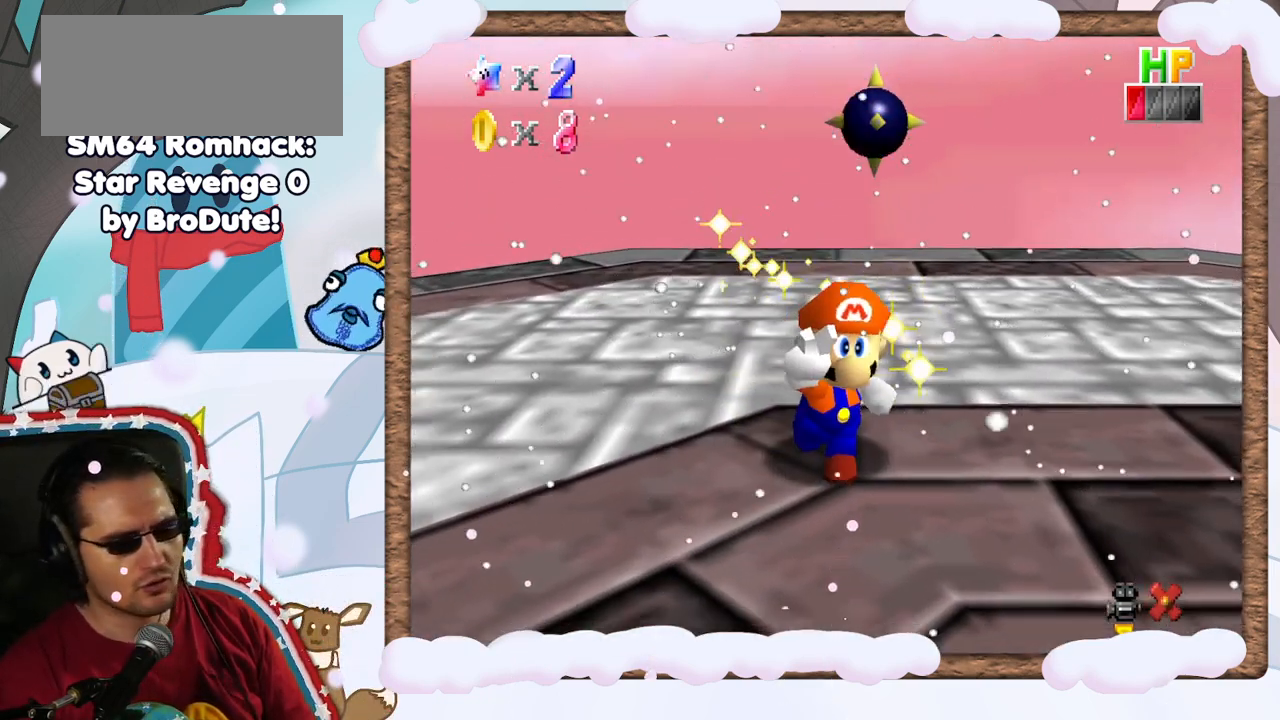
{"dt_ms": 500, "buttons": [], "left_stick": "center", "events": []}
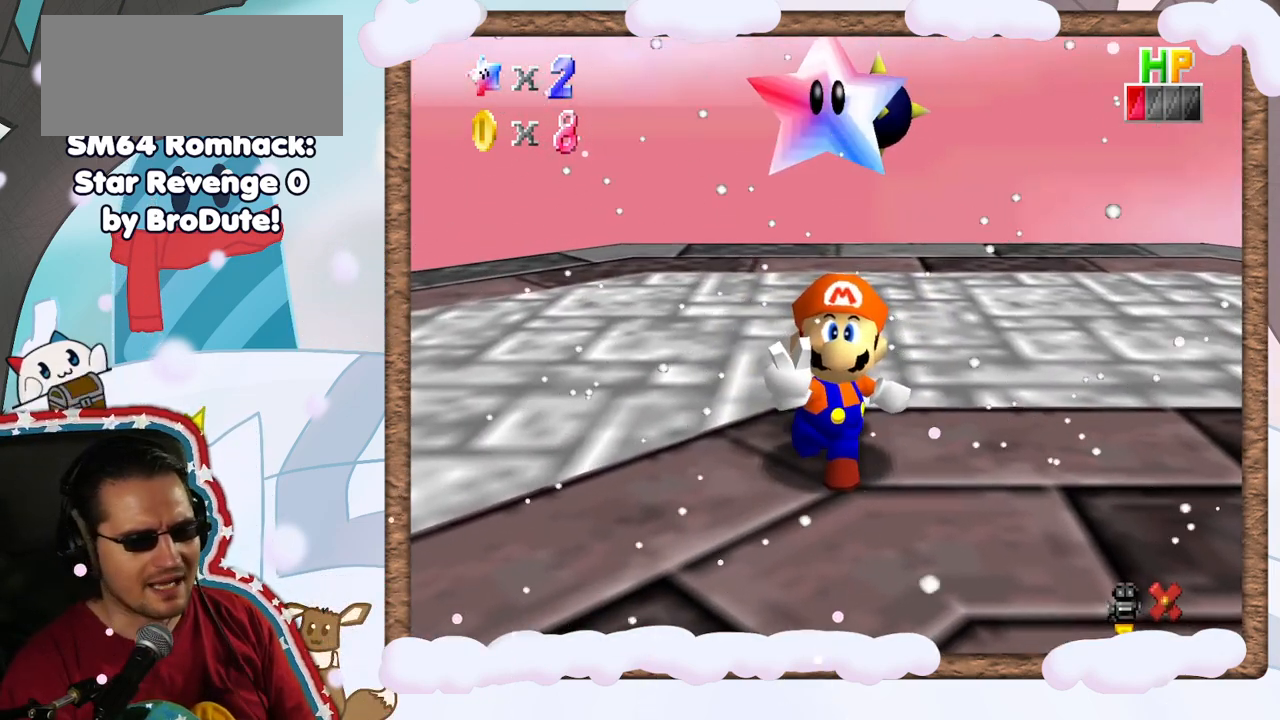
{"dt_ms": 500, "buttons": [], "left_stick": "center", "events": []}
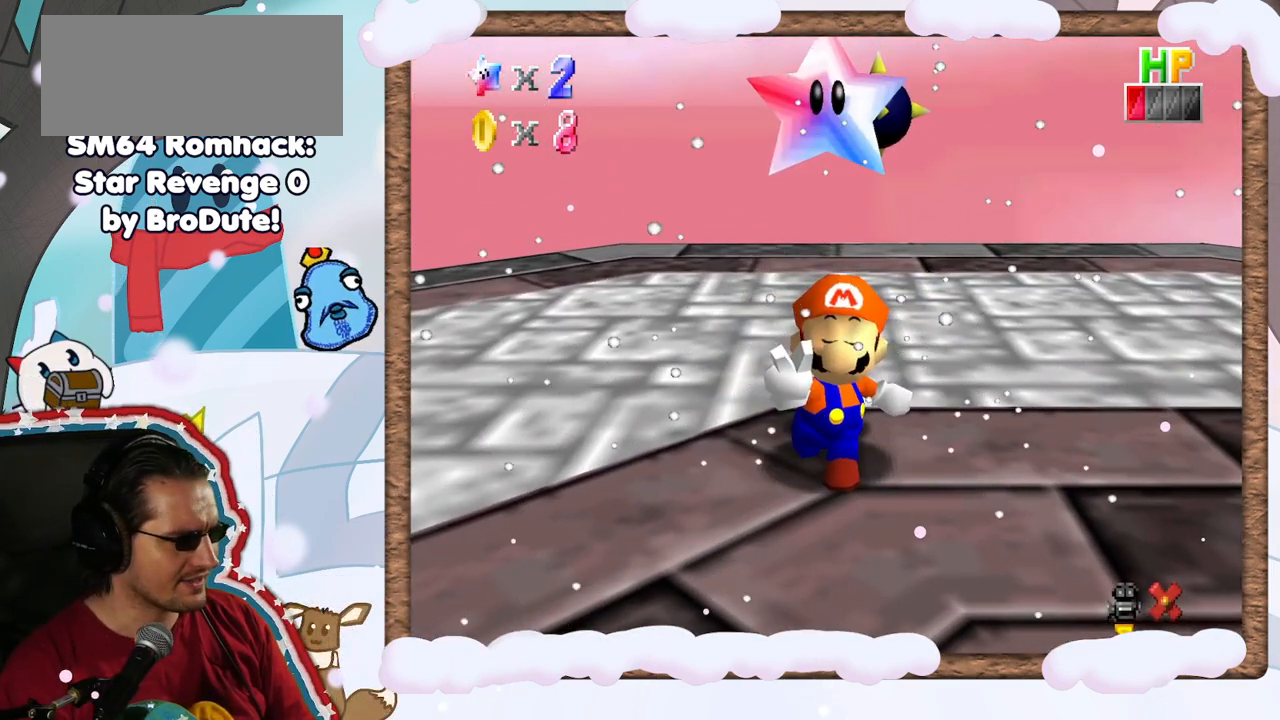
{"dt_ms": 500, "buttons": [], "left_stick": "center", "events": []}
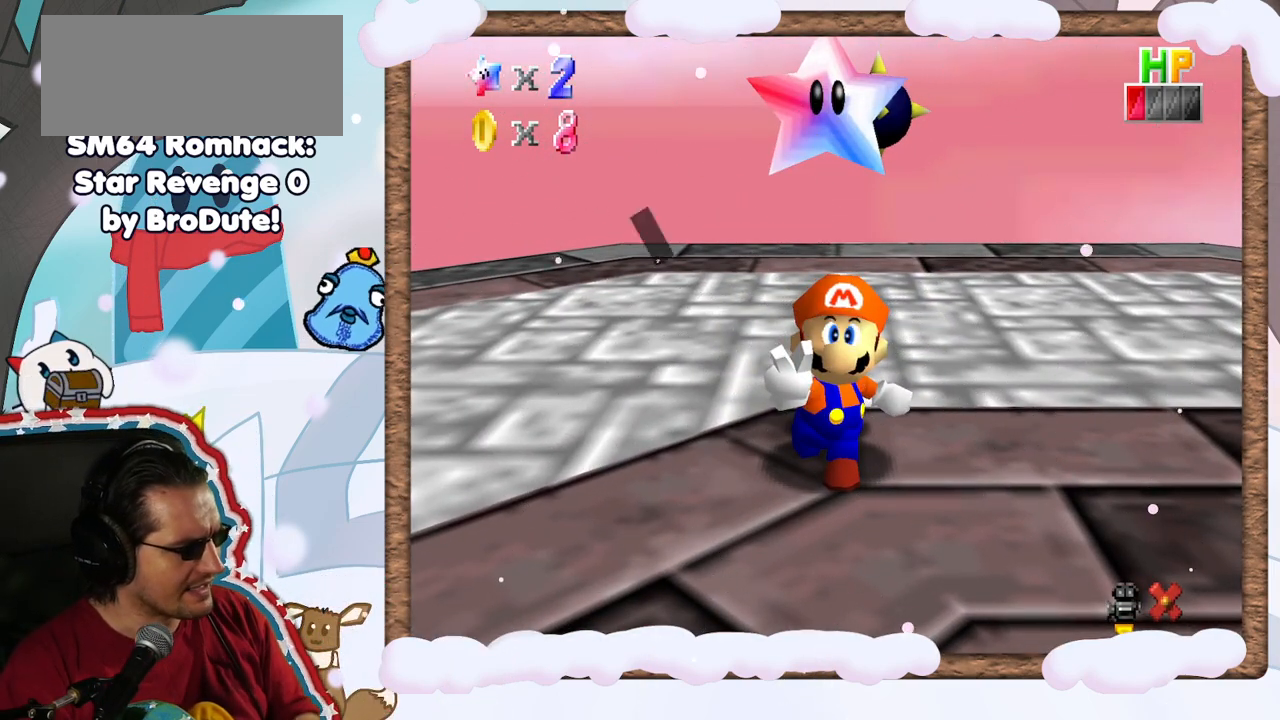
{"dt_ms": 500, "buttons": [], "left_stick": "center", "events": []}
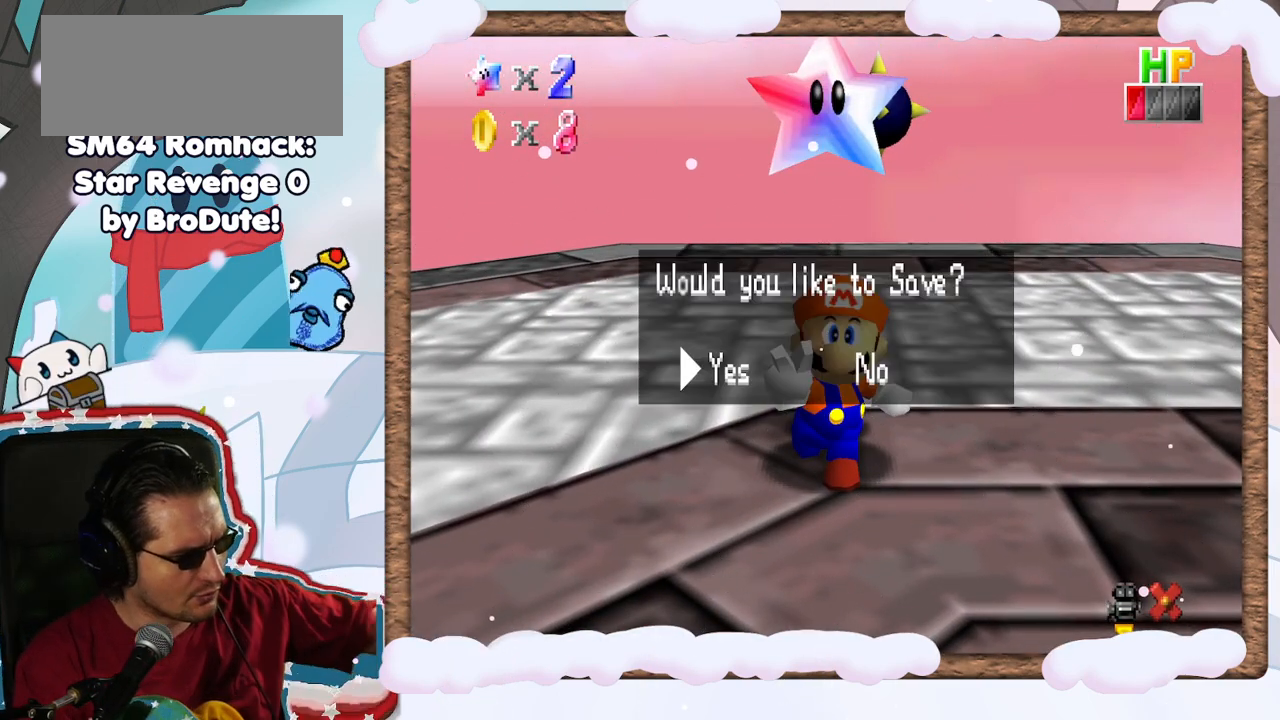
{"dt_ms": 500, "buttons": [], "left_stick": "center", "events": []}
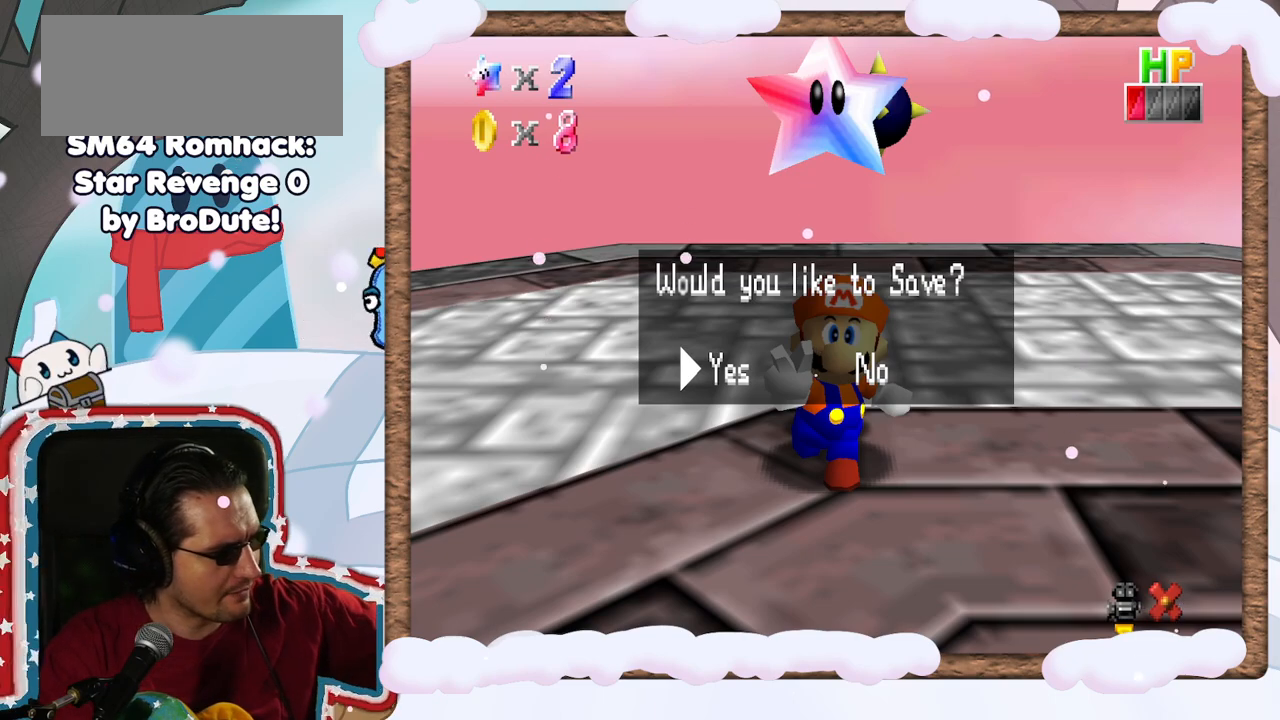
{"dt_ms": 500, "buttons": [], "left_stick": "center", "events": []}
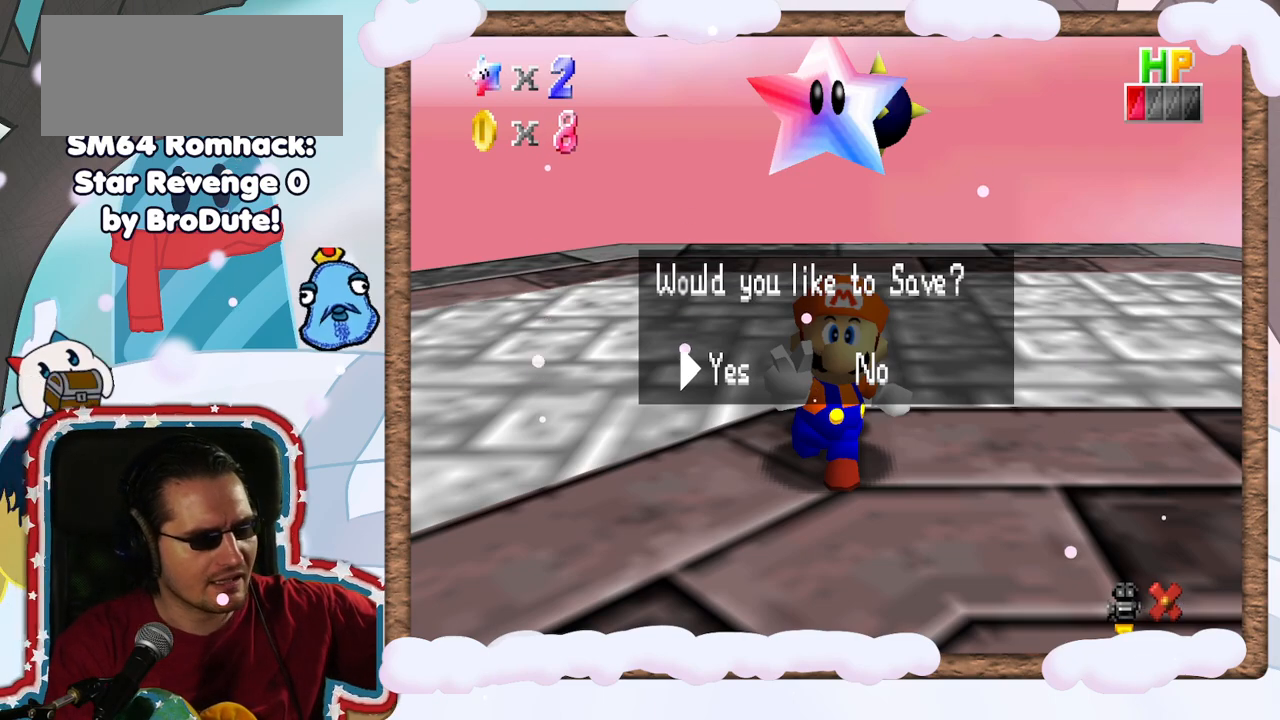
{"dt_ms": 500, "buttons": ["A"], "left_stick": "center", "events": [[333, "A", "down"]]}
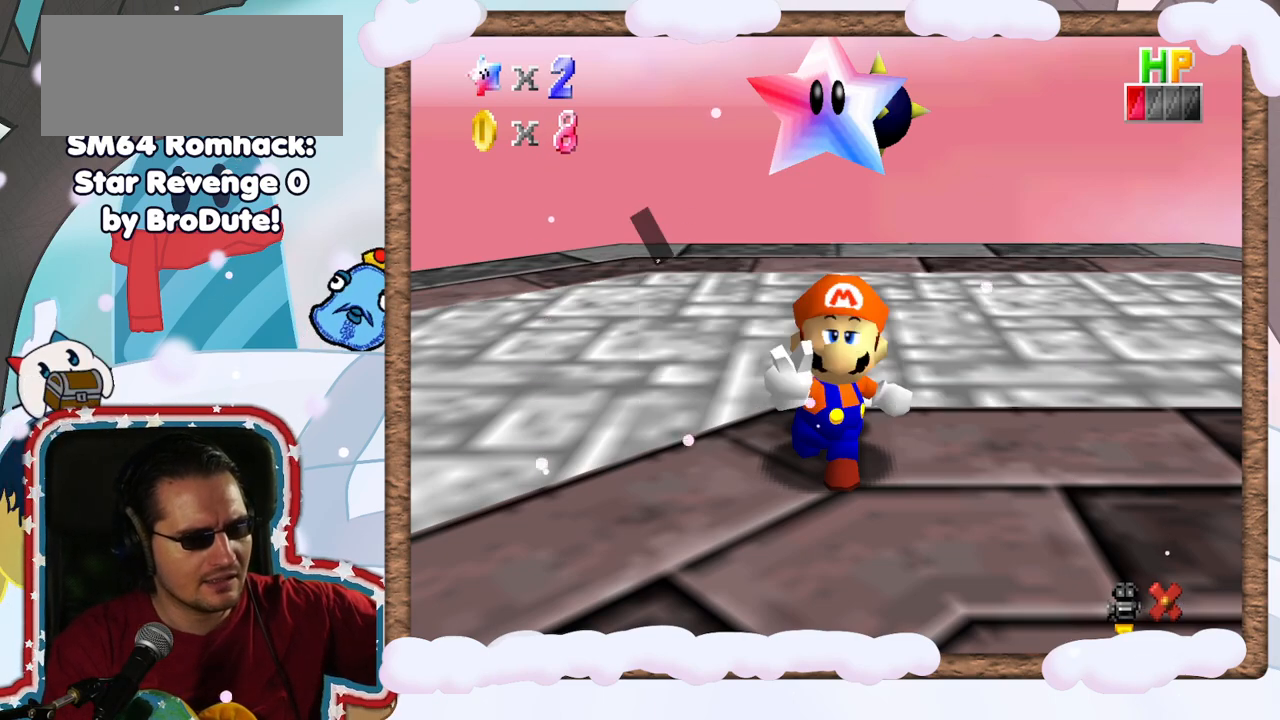
{"dt_ms": 500, "buttons": [], "left_stick": "center", "events": [[17, "A", "up"]]}
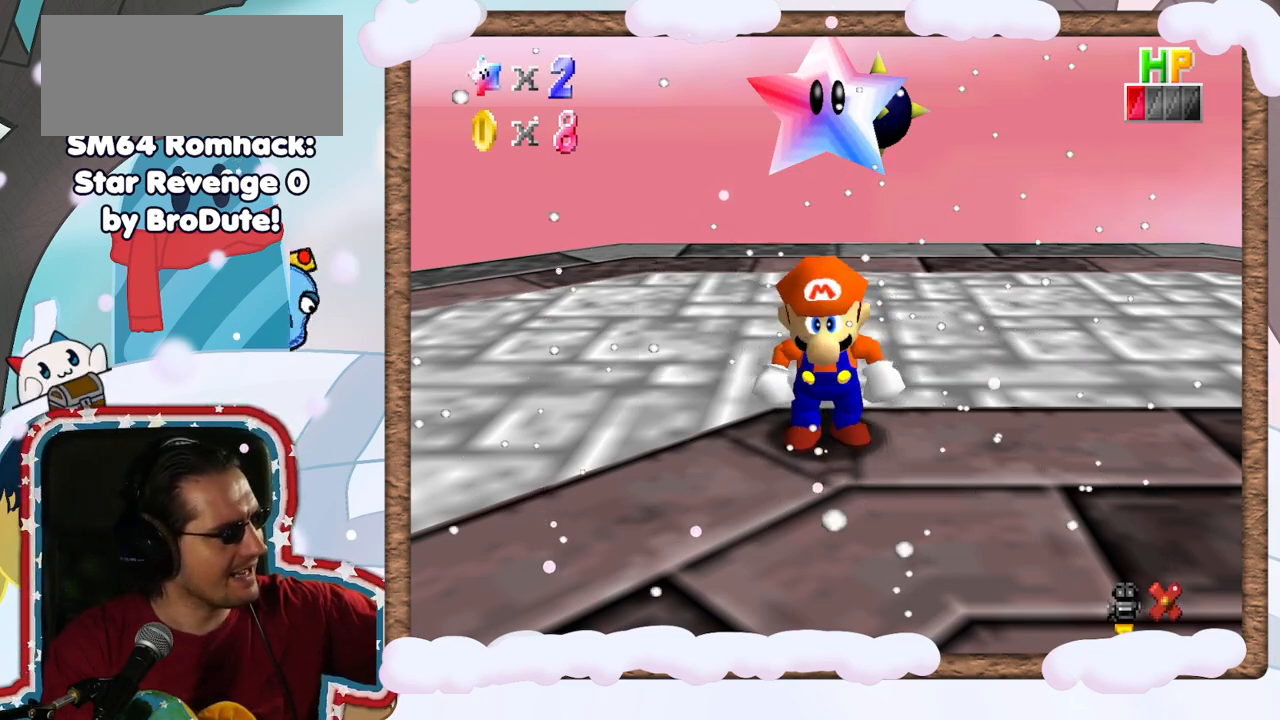
{"dt_ms": 500, "buttons": [], "left_stick": "center", "events": []}
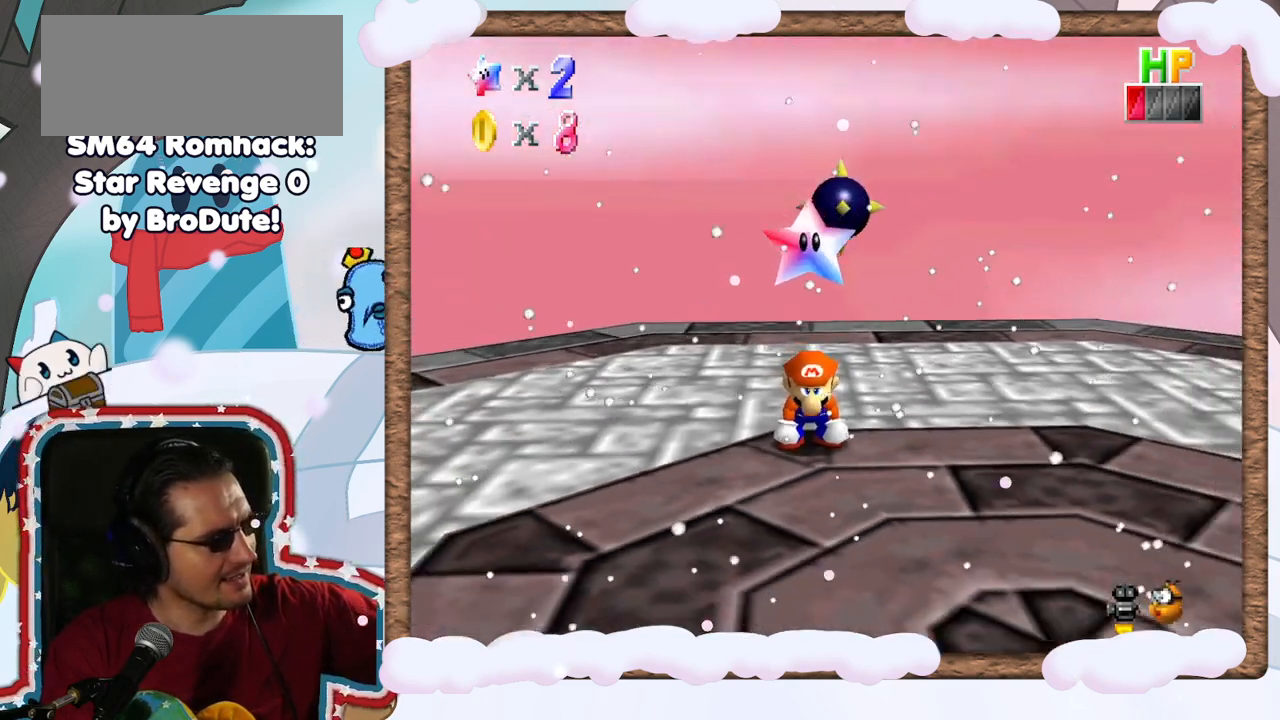
{"dt_ms": 500, "buttons": [], "left_stick": "center", "events": []}
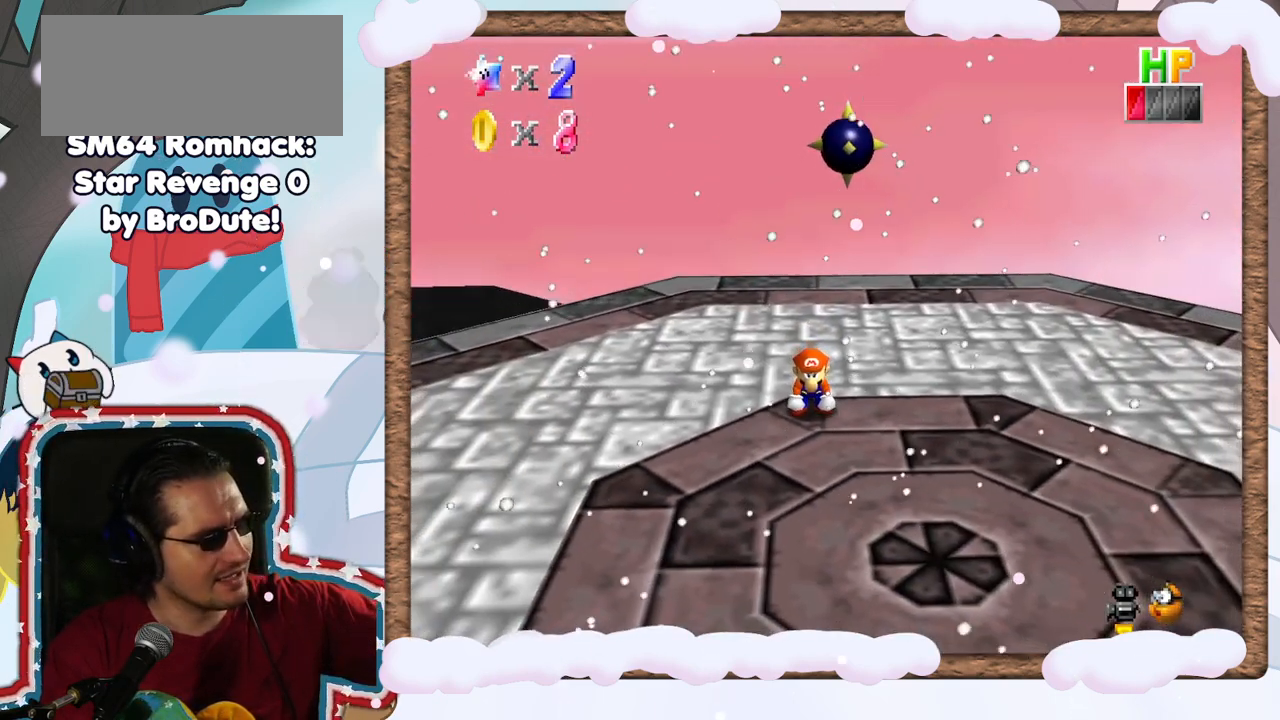
{"dt_ms": 500, "buttons": [], "left_stick": "center", "events": []}
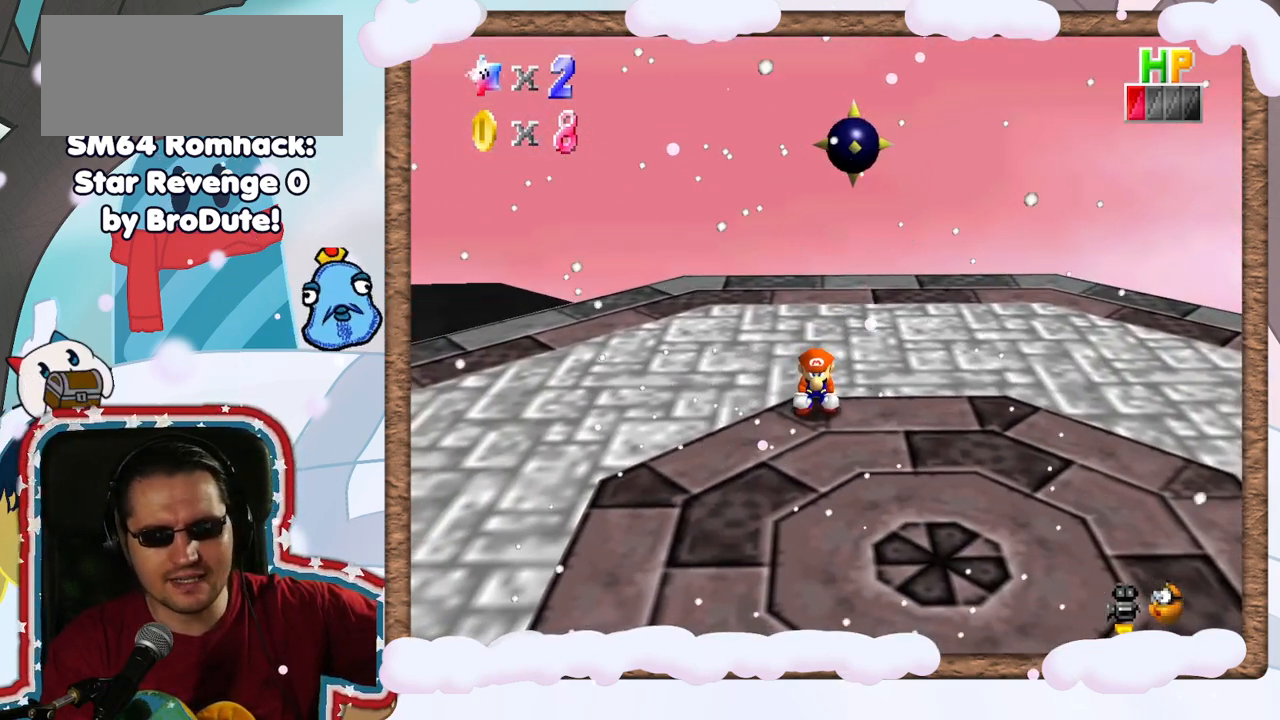
{"dt_ms": 500, "buttons": [], "left_stick": "center", "events": []}
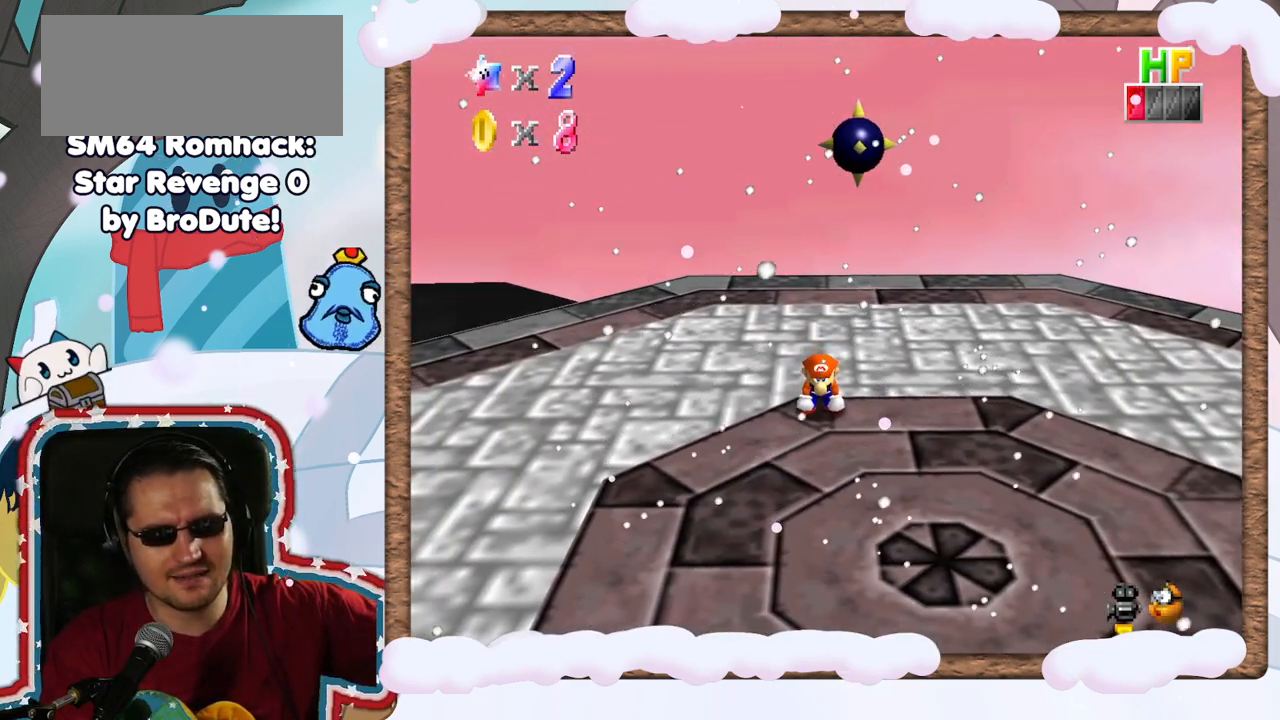
{"dt_ms": 500, "buttons": [], "left_stick": "center", "events": []}
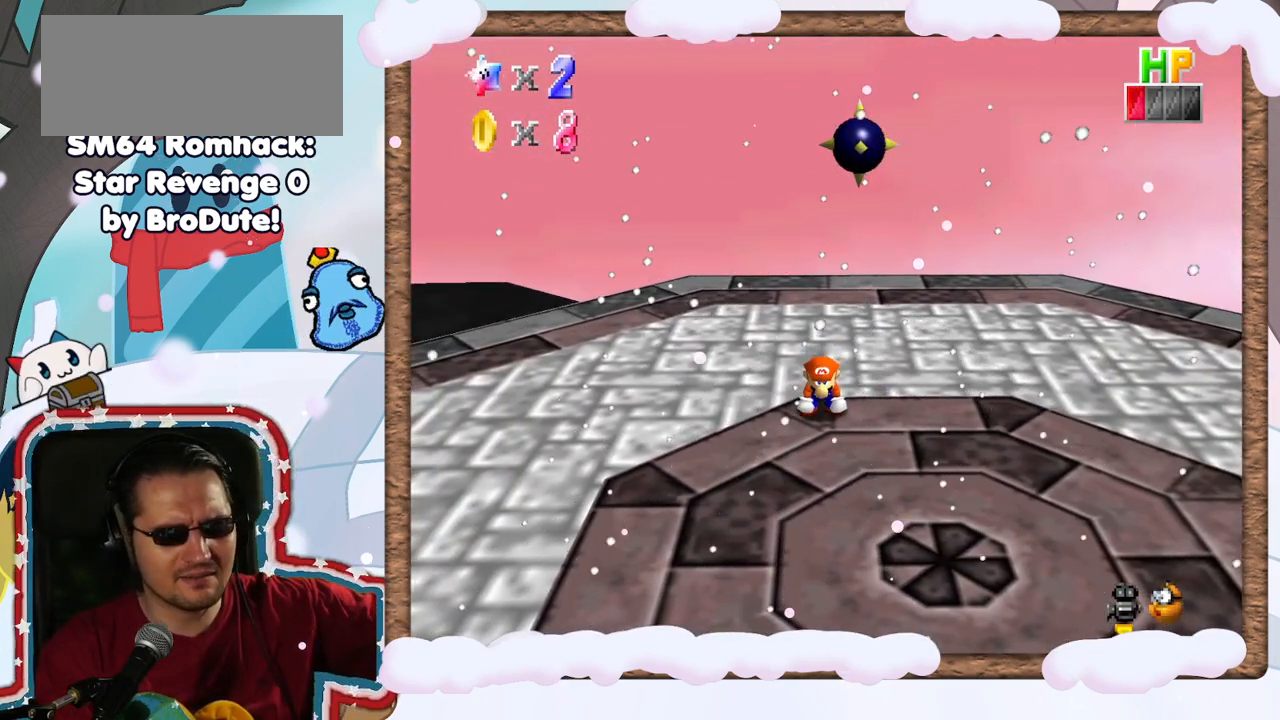
{"dt_ms": 500, "buttons": [], "left_stick": "center", "events": []}
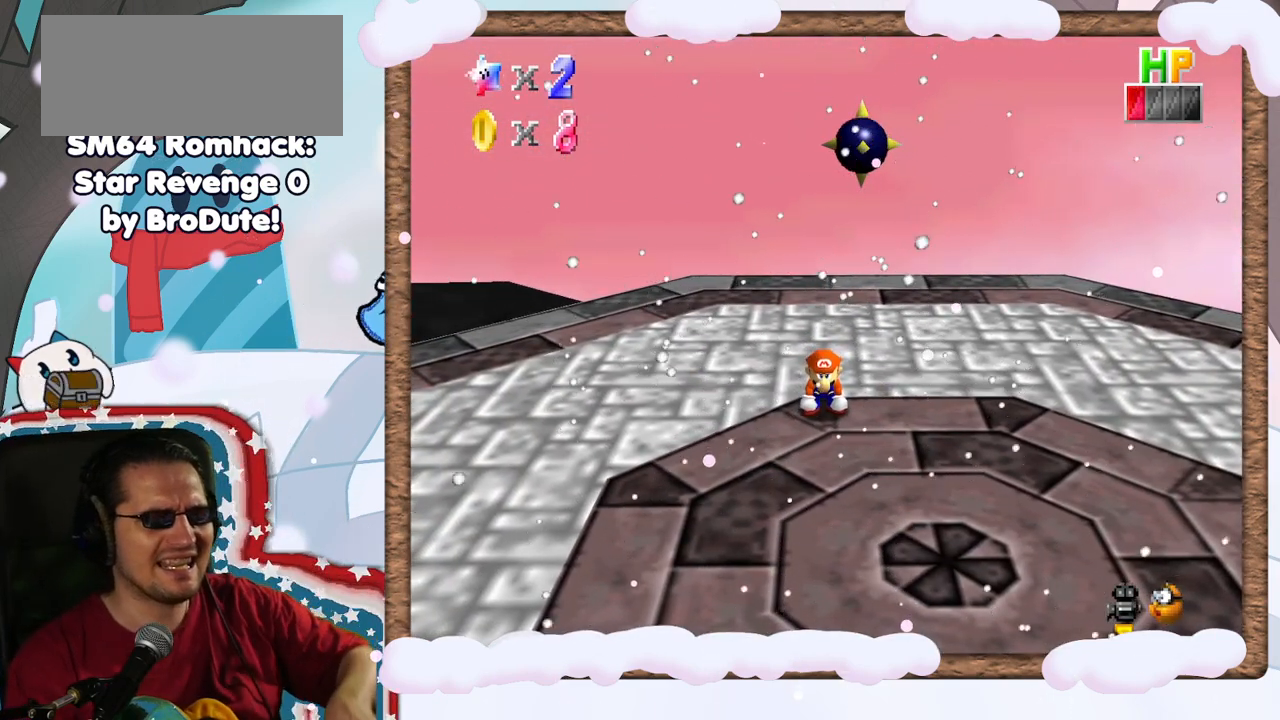
{"dt_ms": 1000, "buttons": [], "left_stick": "up-right", "events": [[17, "C_LEFT", "down"], [150, "C_LEFT", "up"], [200, "C_LEFT", "down"], [350, "C_LEFT", "up"], [433, "C_LEFT", "down"], [500, "C_UP", "down"], [533, "C_LEFT", "up"], [600, "C_LEFT", "down"], [600, "C_UP", "up"], [717, "C_LEFT", "up"], [733, "C_DOWN", "down"], [733, "left_stick", "up-right"], [817, "C_DOWN", "up"]]}
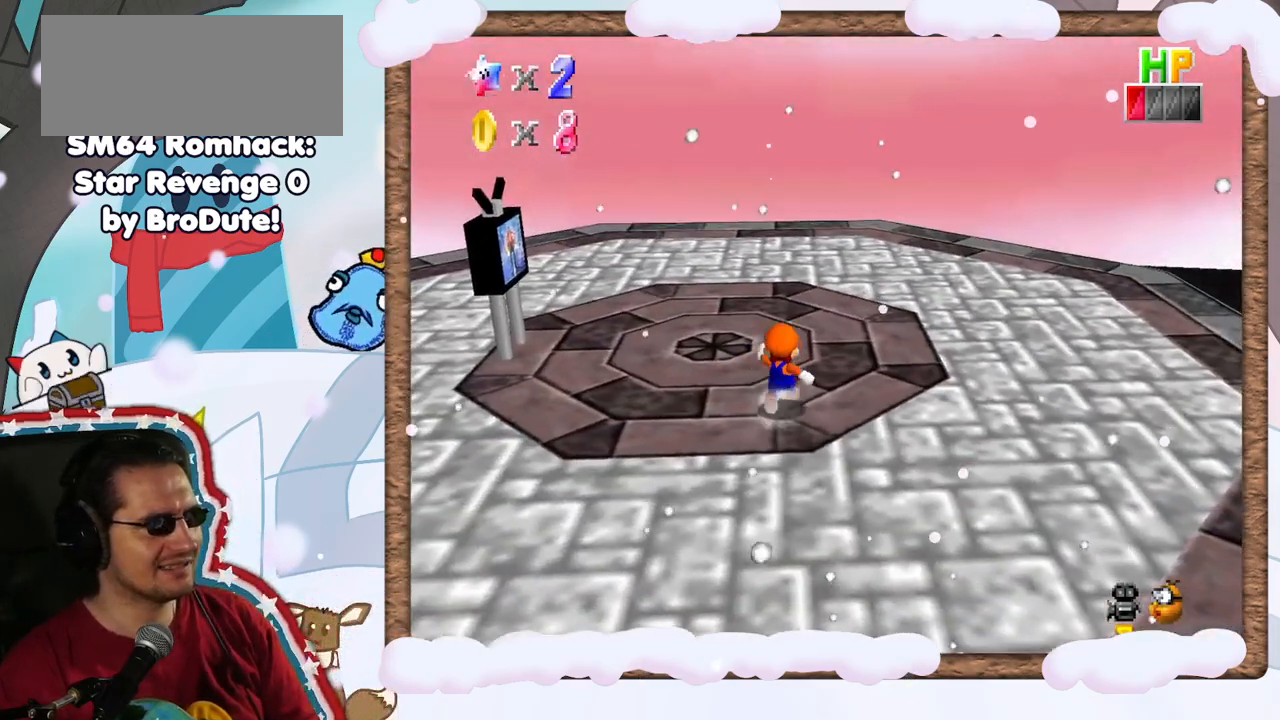
{"dt_ms": 500, "buttons": [], "left_stick": "up", "events": [[33, "C_LEFT", "down"], [200, "C_LEFT", "up"], [267, "C_LEFT", "down"], [400, "C_LEFT", "up"], [417, "left_stick", "up"]]}
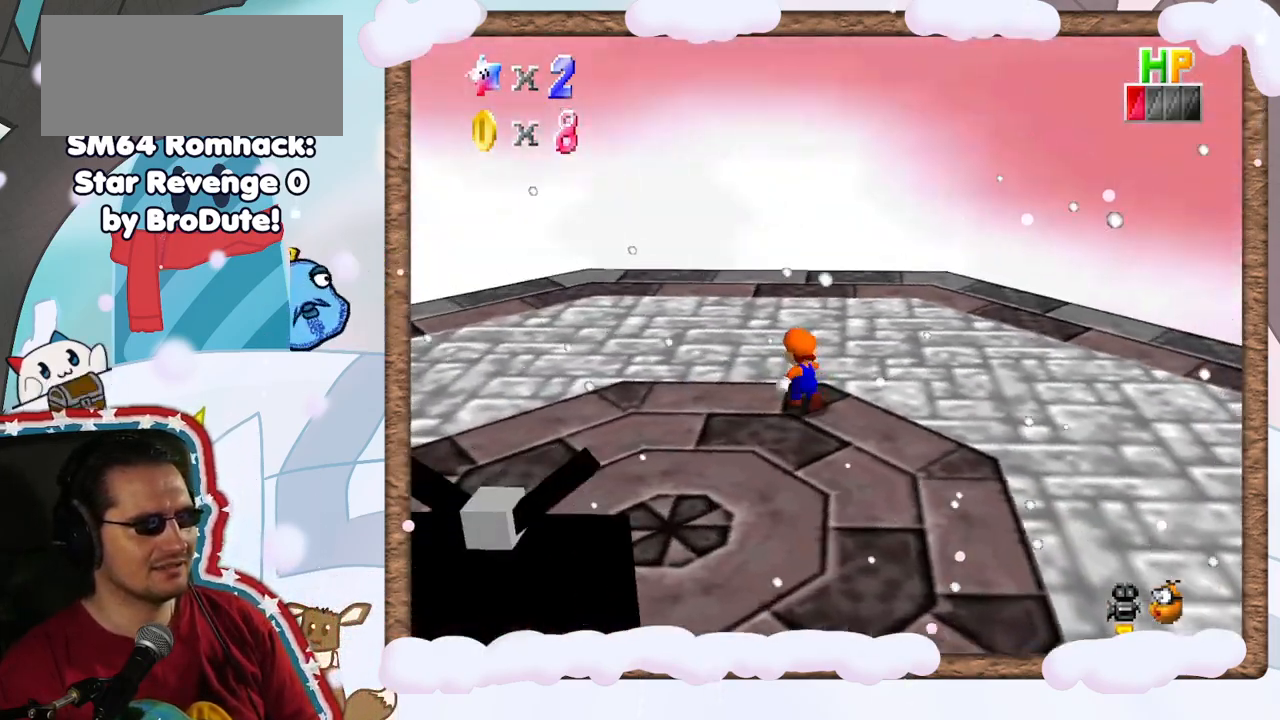
{"dt_ms": 500, "buttons": ["C_LEFT"], "left_stick": "up-left", "events": [[133, "left_stick", "up-left"], [433, "C_LEFT", "down"]]}
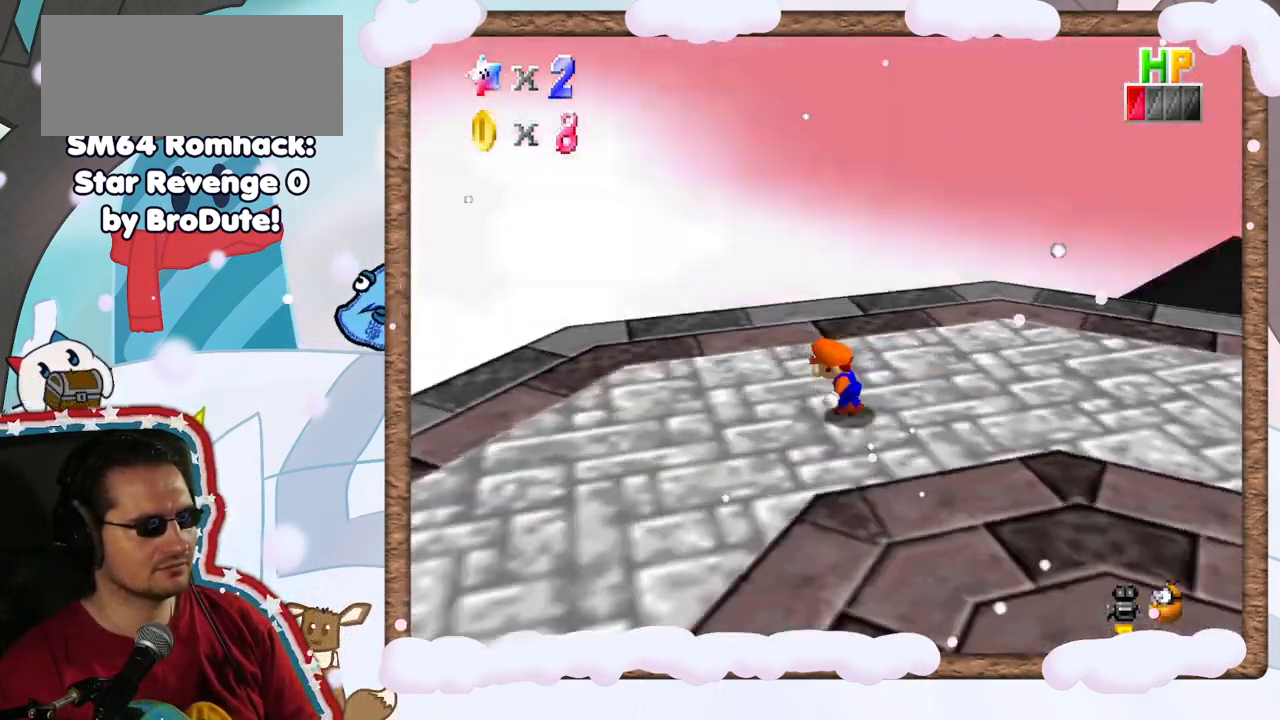
{"dt_ms": 500, "buttons": [], "left_stick": "up-left", "events": [[17, "left_stick", "left"], [50, "C_LEFT", "up"], [150, "C_LEFT", "down"], [300, "C_LEFT", "up"], [350, "left_stick", "up-left"], [400, "C_LEFT", "down"], [483, "C_LEFT", "up"]]}
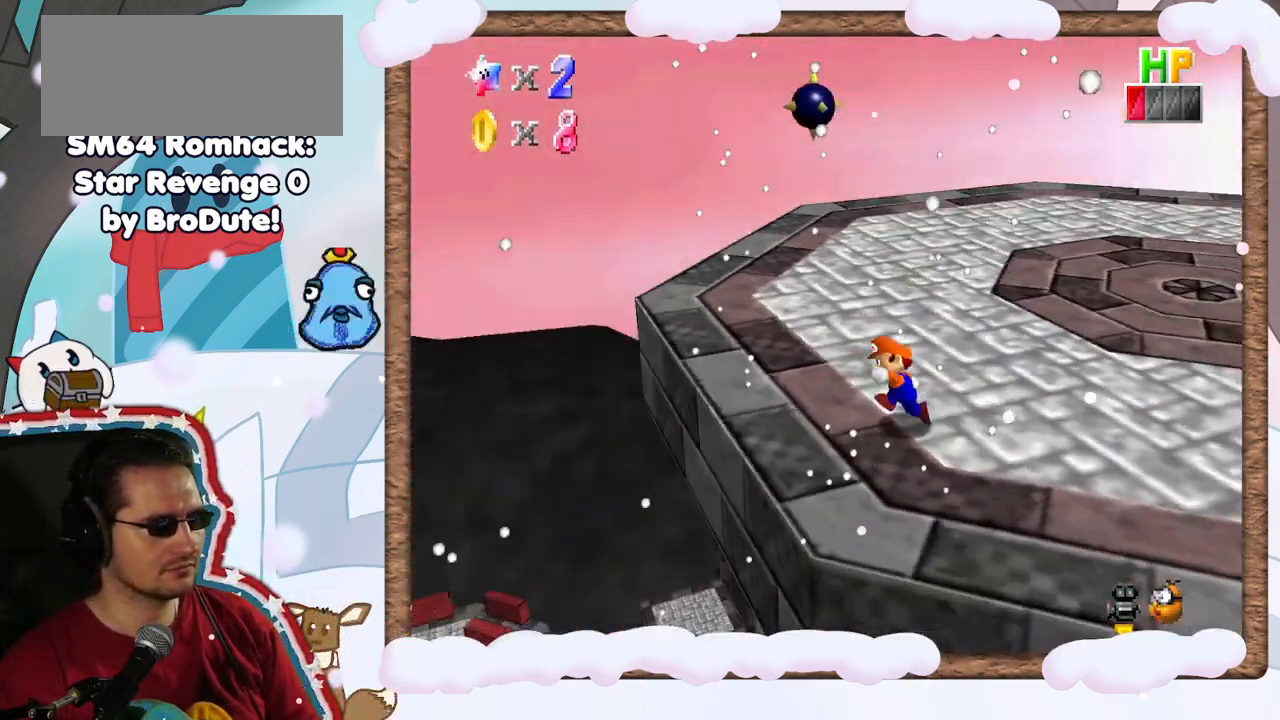
{"dt_ms": 500, "buttons": [], "left_stick": "up-left", "events": [[367, "C_LEFT", "down"], [467, "C_LEFT", "up"]]}
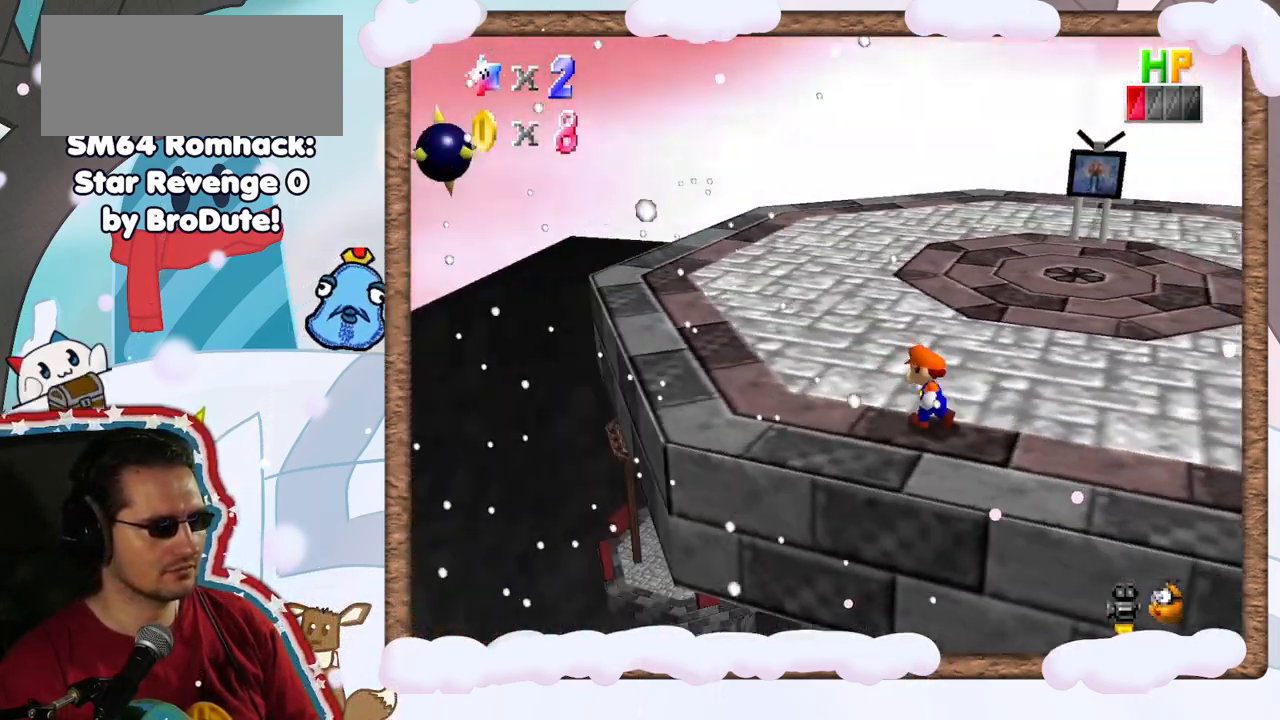
{"dt_ms": 500, "buttons": ["C_LEFT"], "left_stick": "up-left", "events": [[483, "C_LEFT", "down"]]}
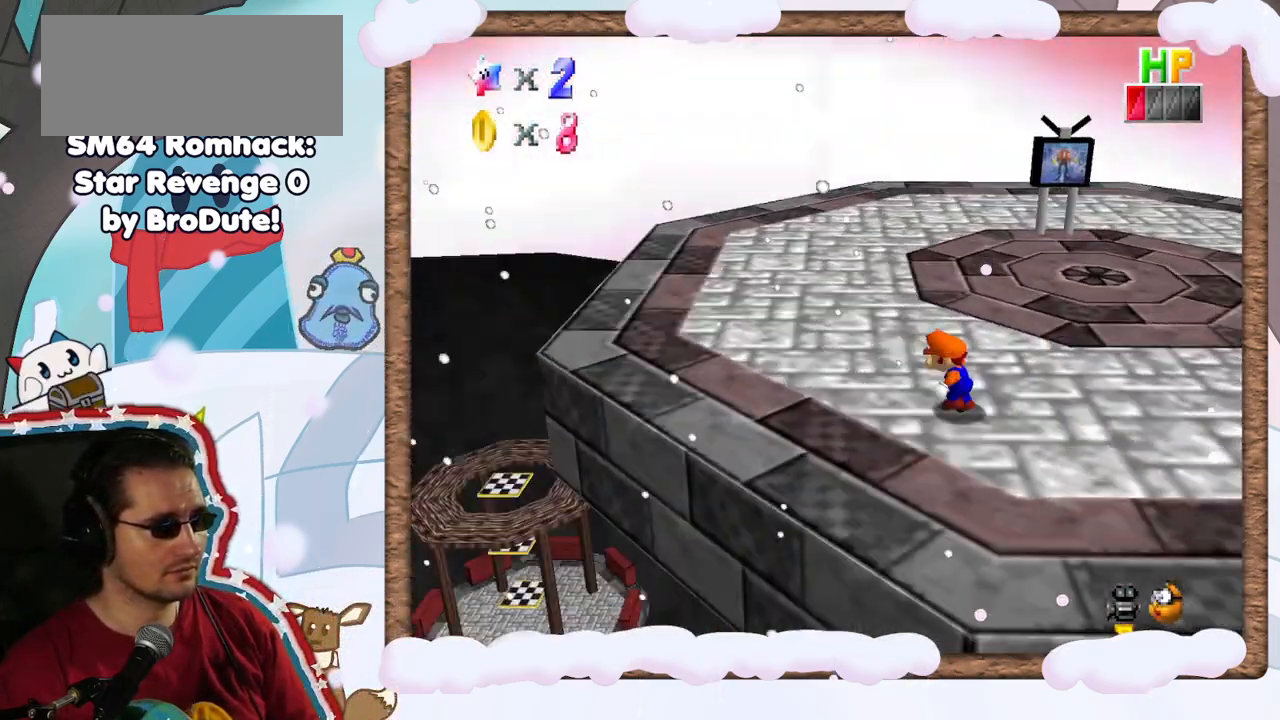
{"dt_ms": 500, "buttons": [], "left_stick": "left", "events": [[50, "C_LEFT", "up"], [400, "C_LEFT", "down"], [467, "C_LEFT", "up"], [500, "left_stick", "left"]]}
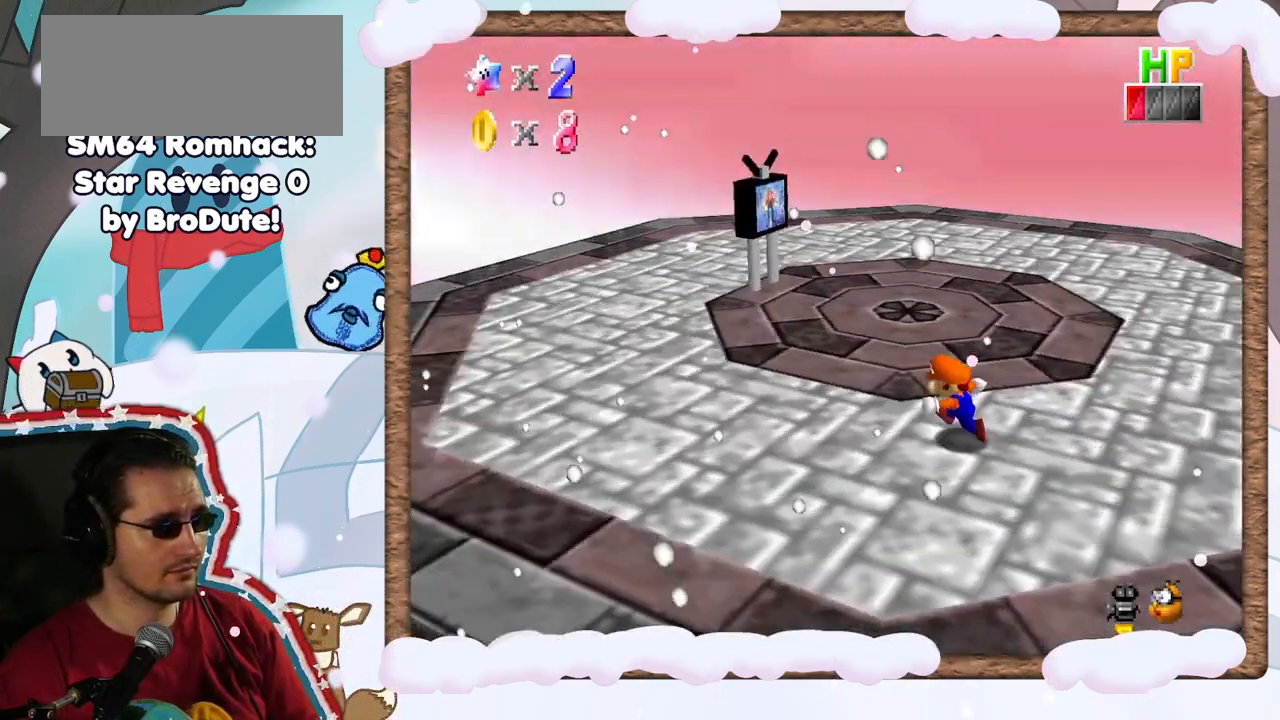
{"dt_ms": 500, "buttons": [], "left_stick": "left", "events": []}
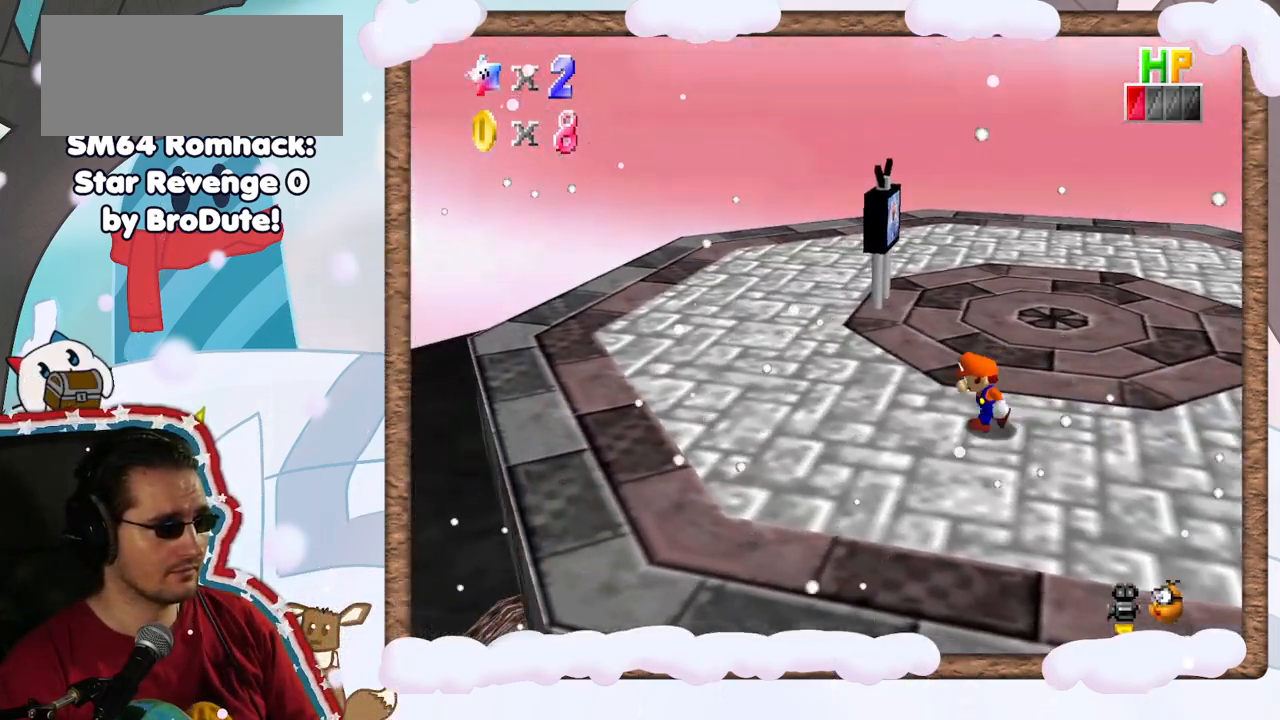
{"dt_ms": 500, "buttons": [], "left_stick": "up-left", "events": [[400, "left_stick", "up-left"]]}
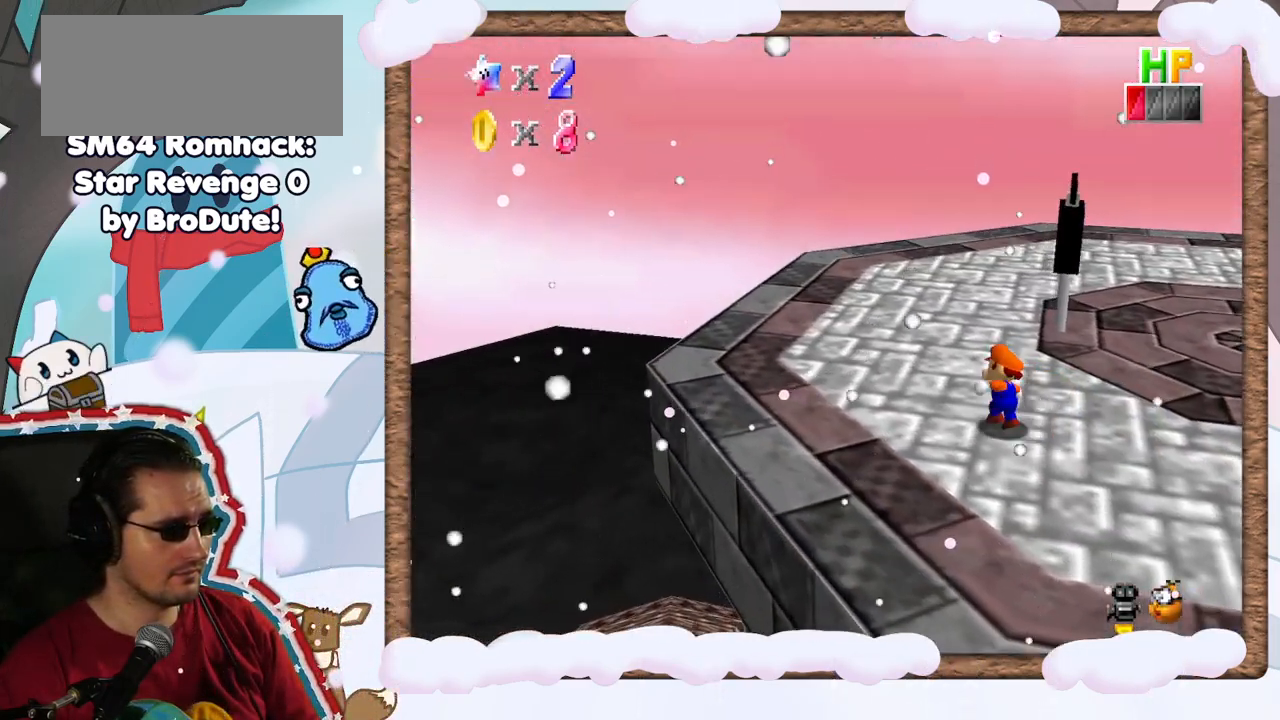
{"dt_ms": 500, "buttons": [], "left_stick": "left", "events": [[233, "left_stick", "left"], [350, "C_LEFT", "down"], [450, "C_LEFT", "up"]]}
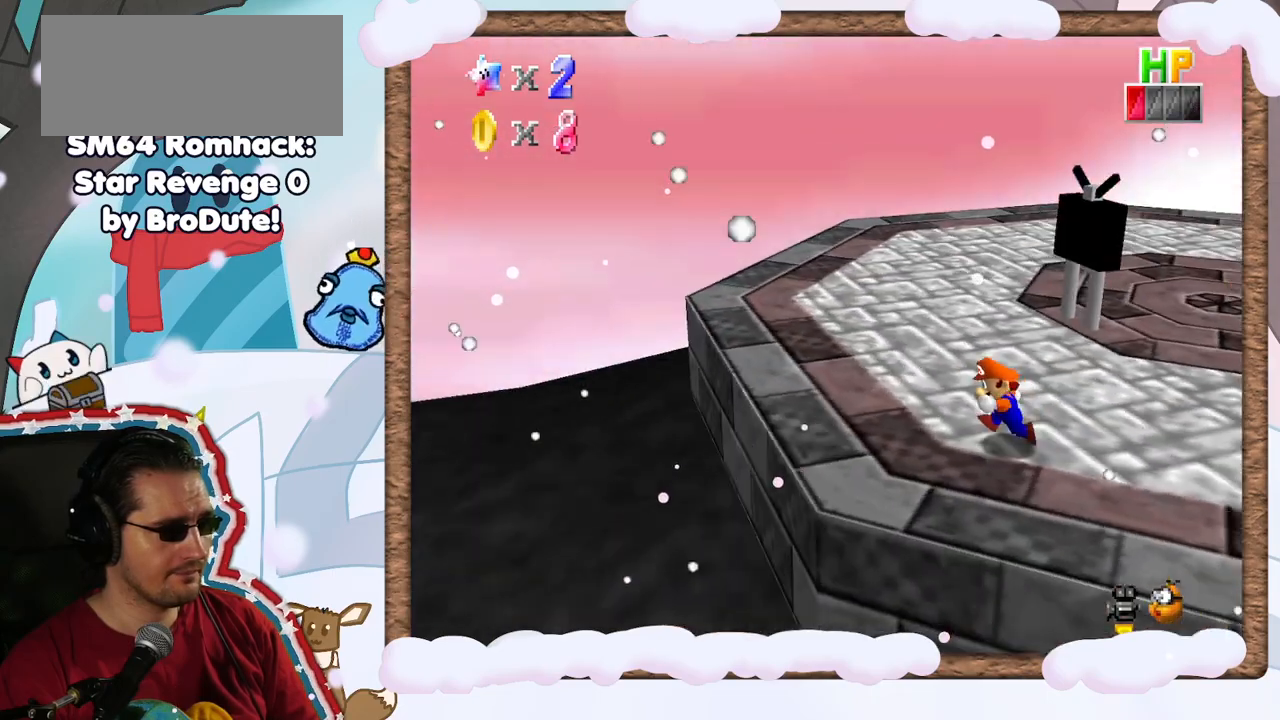
{"dt_ms": 500, "buttons": [], "left_stick": "up-left", "events": [[17, "left_stick", "up-left"], [350, "C_LEFT", "down"], [483, "C_LEFT", "up"]]}
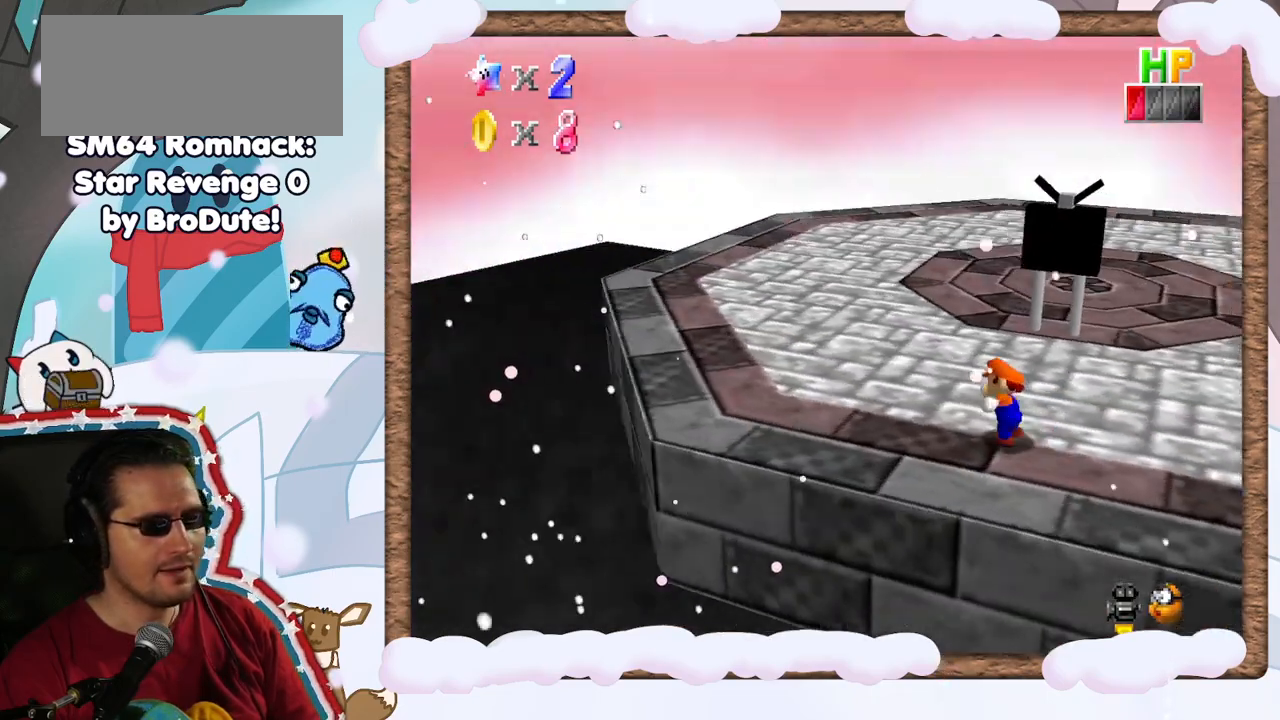
{"dt_ms": 500, "buttons": [], "left_stick": "up-left", "events": [[317, "C_LEFT", "down"], [400, "C_LEFT", "up"]]}
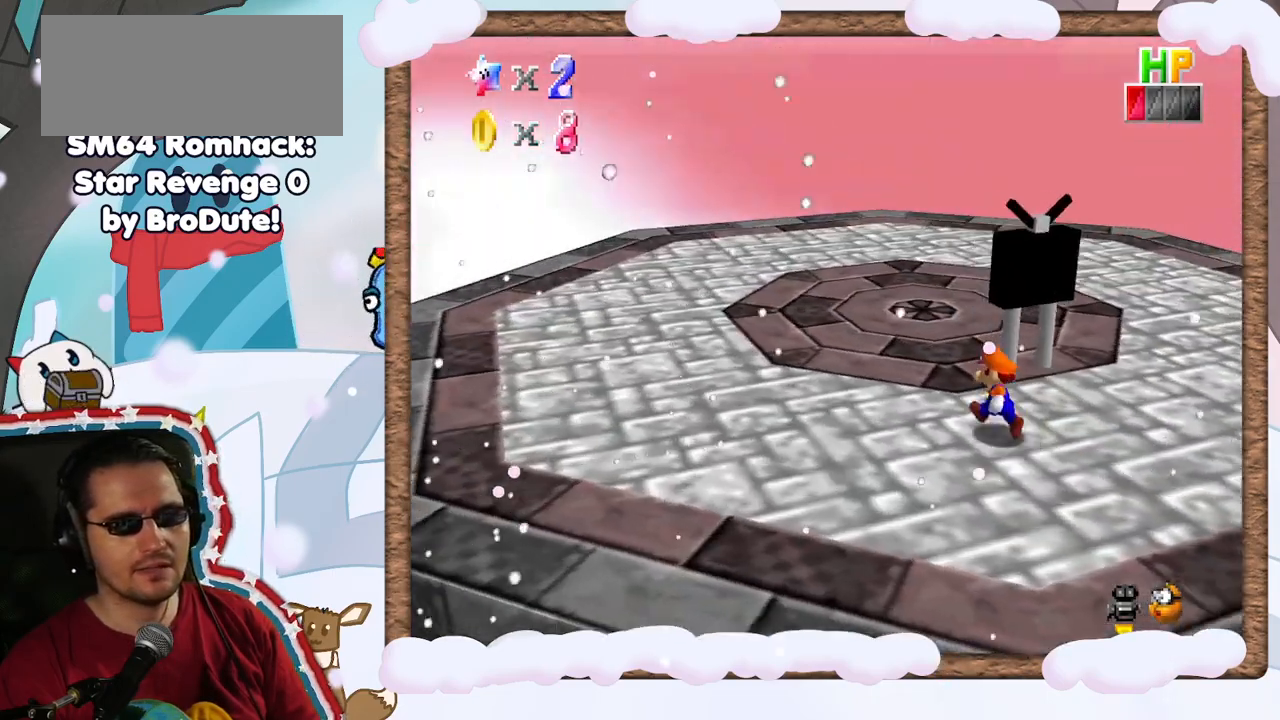
{"dt_ms": 500, "buttons": [], "left_stick": "up-left", "events": [[50, "C_LEFT", "down"], [150, "C_LEFT", "up"]]}
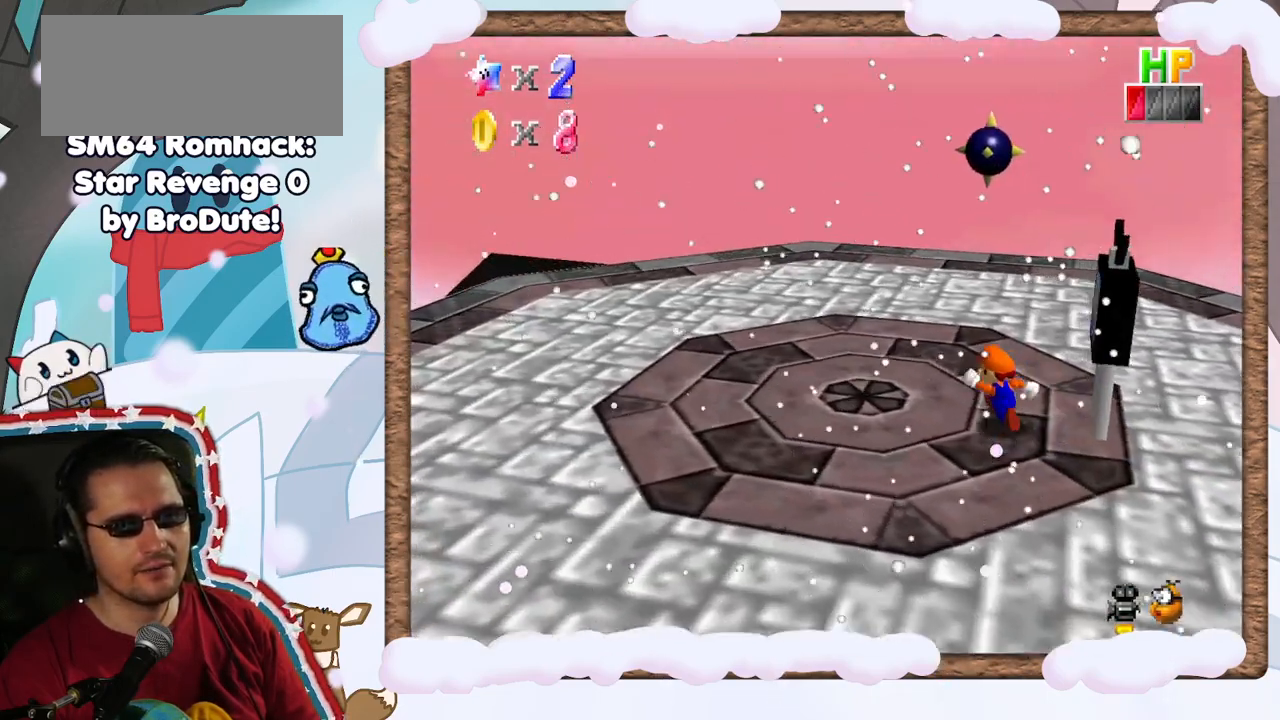
{"dt_ms": 500, "buttons": [], "left_stick": "left", "events": [[50, "A", "down"], [217, "left_stick", "left"], [233, "A", "up"]]}